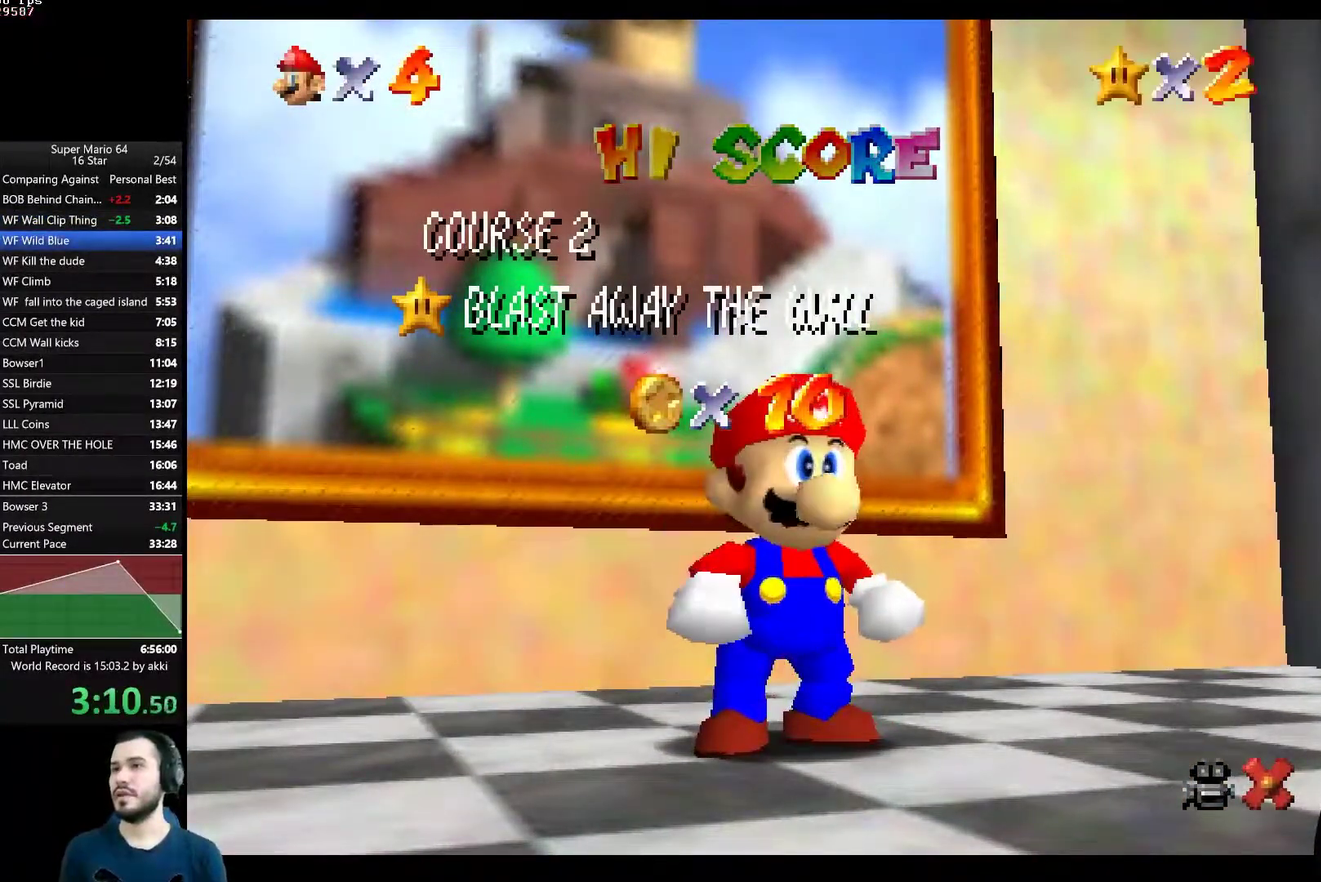
Gameplay with a controller (Xbox layout); each line is a JSON object with the inputs held at the frame after it. "events" lists button and stick changes between this image and that frame as [ms after this image, input, new state], when the widget could be followed in between. Not read: L1 R1.
{"buttons": [], "left_stick": "down", "right_stick": "center", "events": [[200, "left_stick", "down"], [350, "left_stick", "center"], [433, "left_stick", "down"]]}
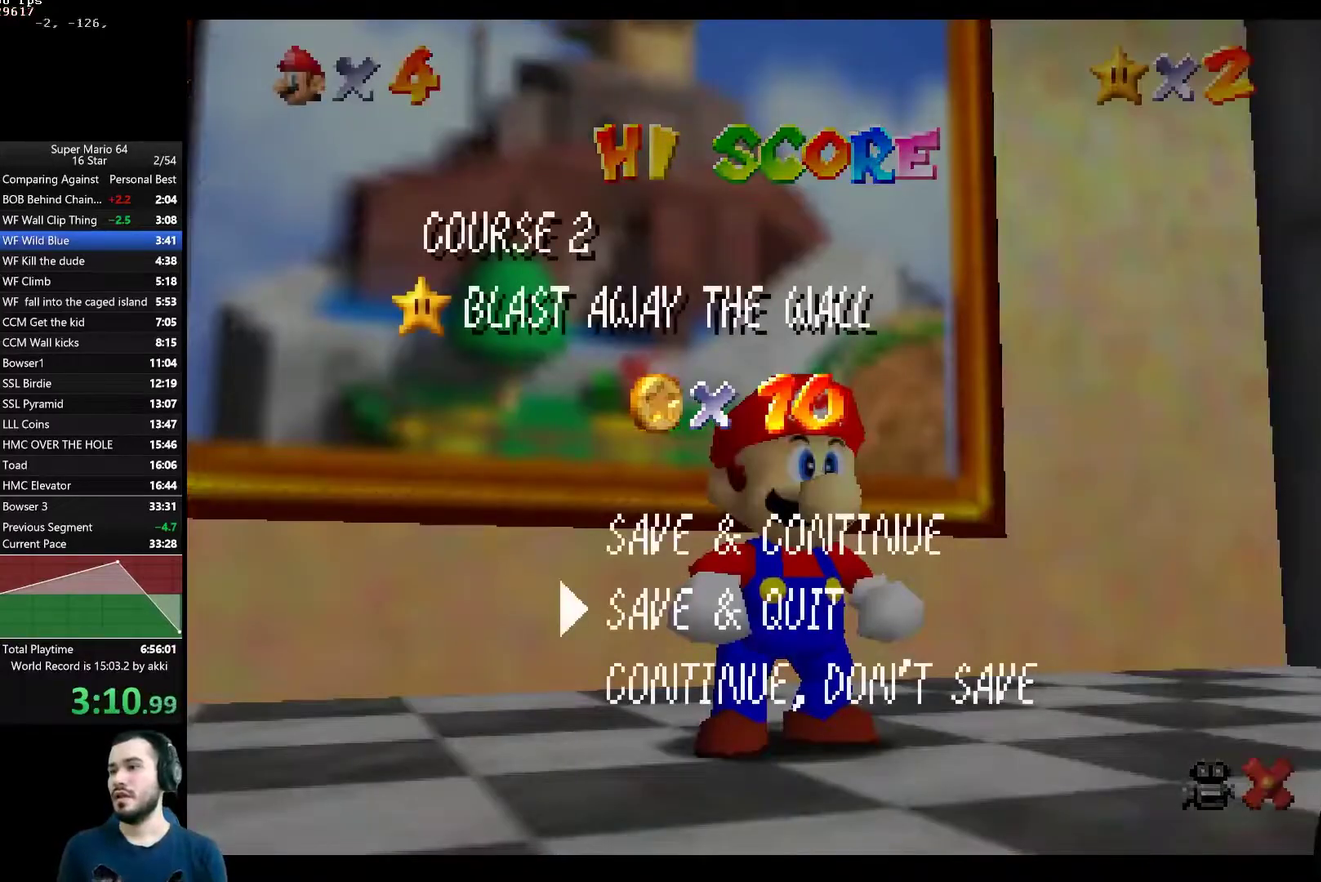
{"buttons": ["L2"], "left_stick": "center", "right_stick": "center", "events": [[33, "left_stick", "center"], [234, "A", "down"], [300, "A", "up"], [484, "L2", "down"]]}
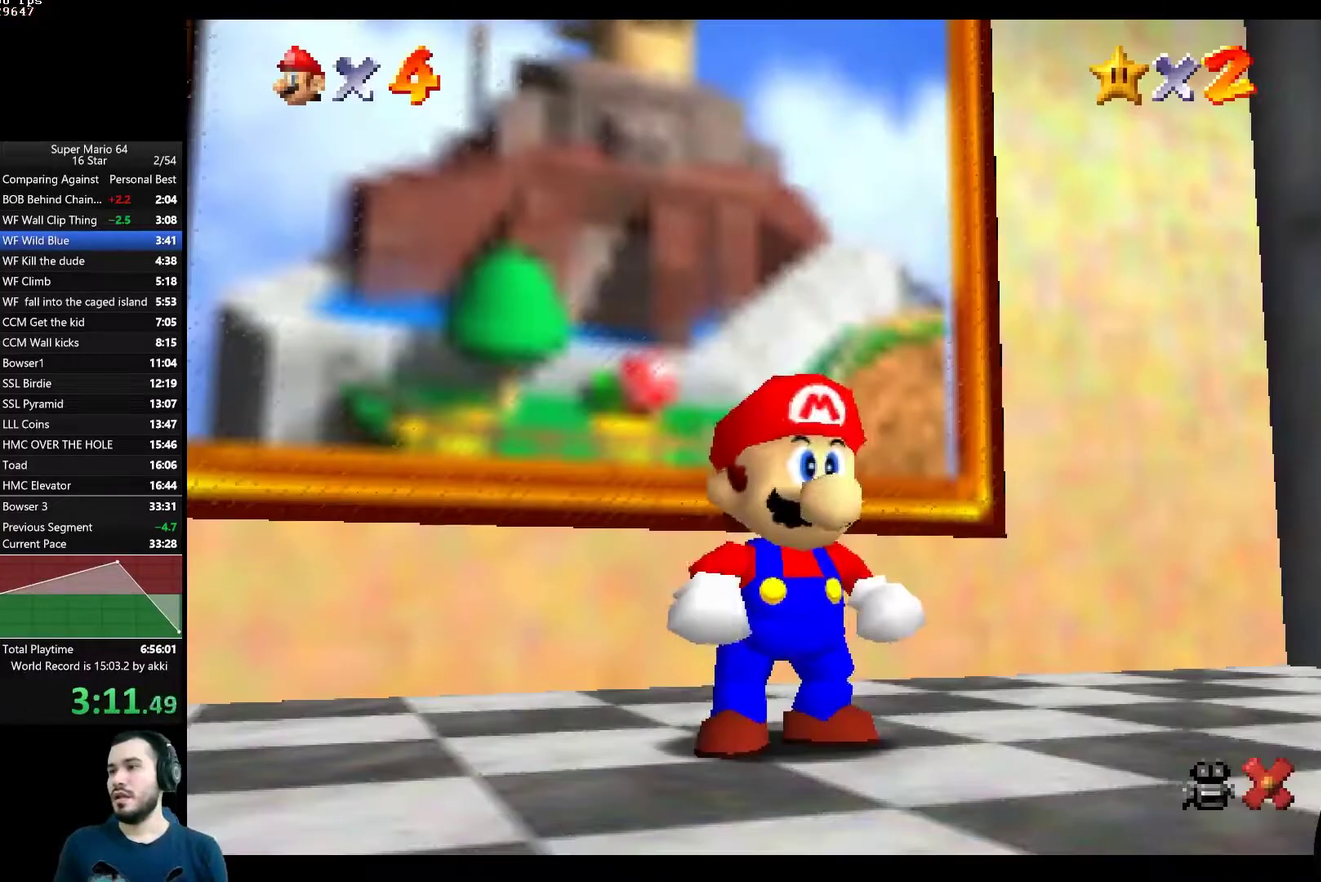
{"buttons": ["L2"], "left_stick": "up-left", "right_stick": "center", "events": [[183, "A", "down"], [266, "A", "up"], [333, "left_stick", "up"], [383, "left_stick", "up-left"]]}
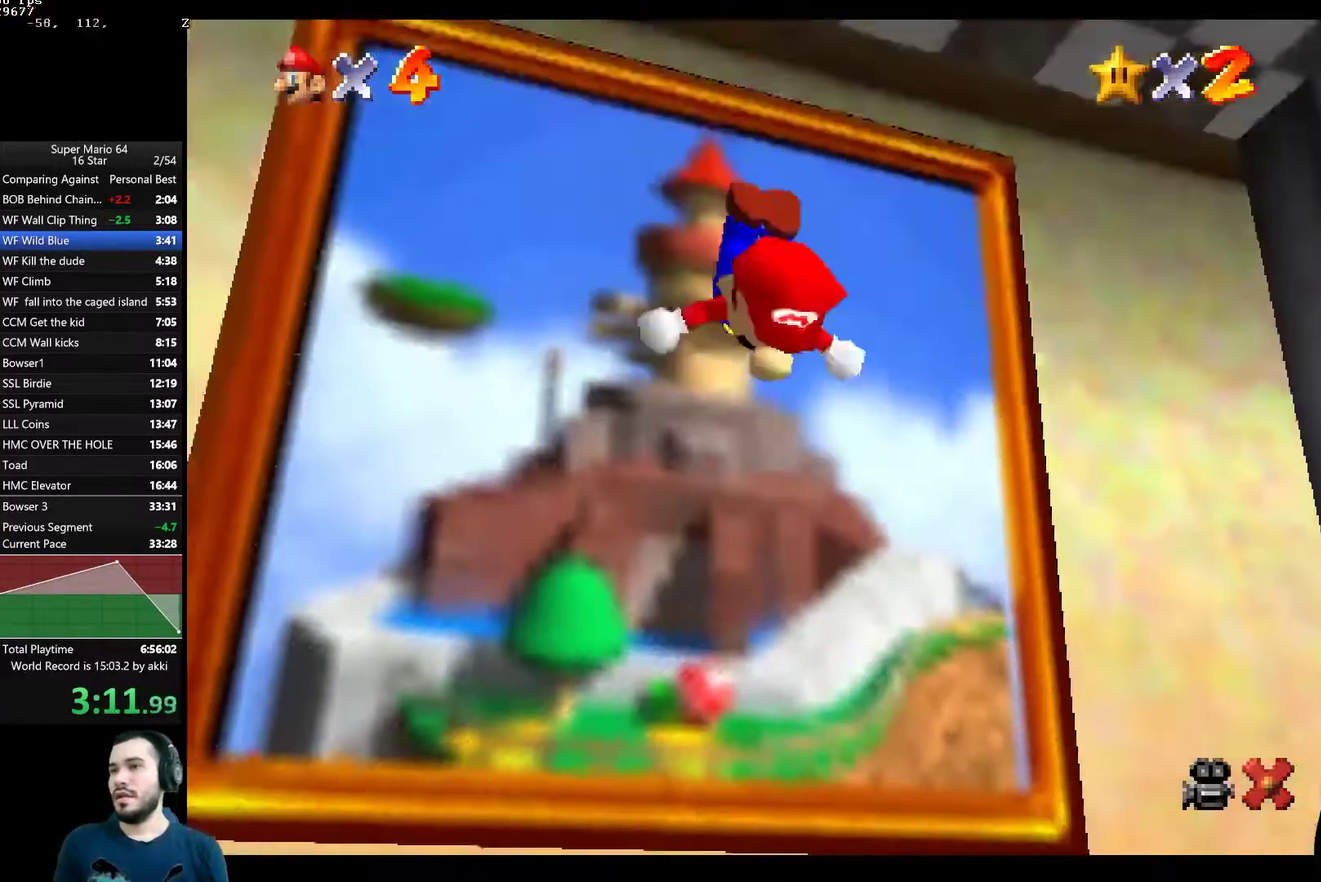
{"buttons": ["L2"], "left_stick": "up-left", "right_stick": "center", "events": []}
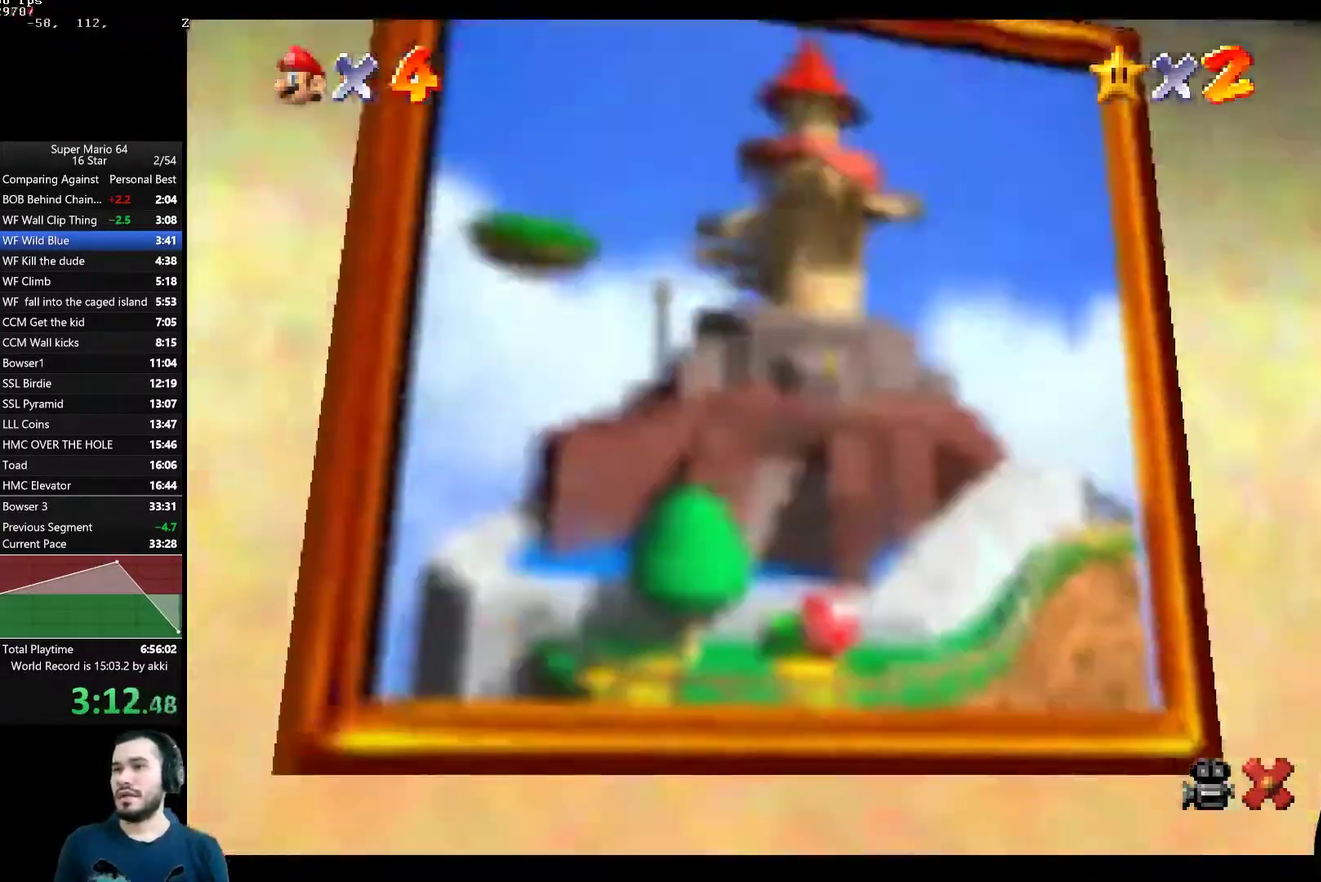
{"buttons": [], "left_stick": "center", "right_stick": "center", "events": [[100, "L2", "up"], [116, "left_stick", "center"]]}
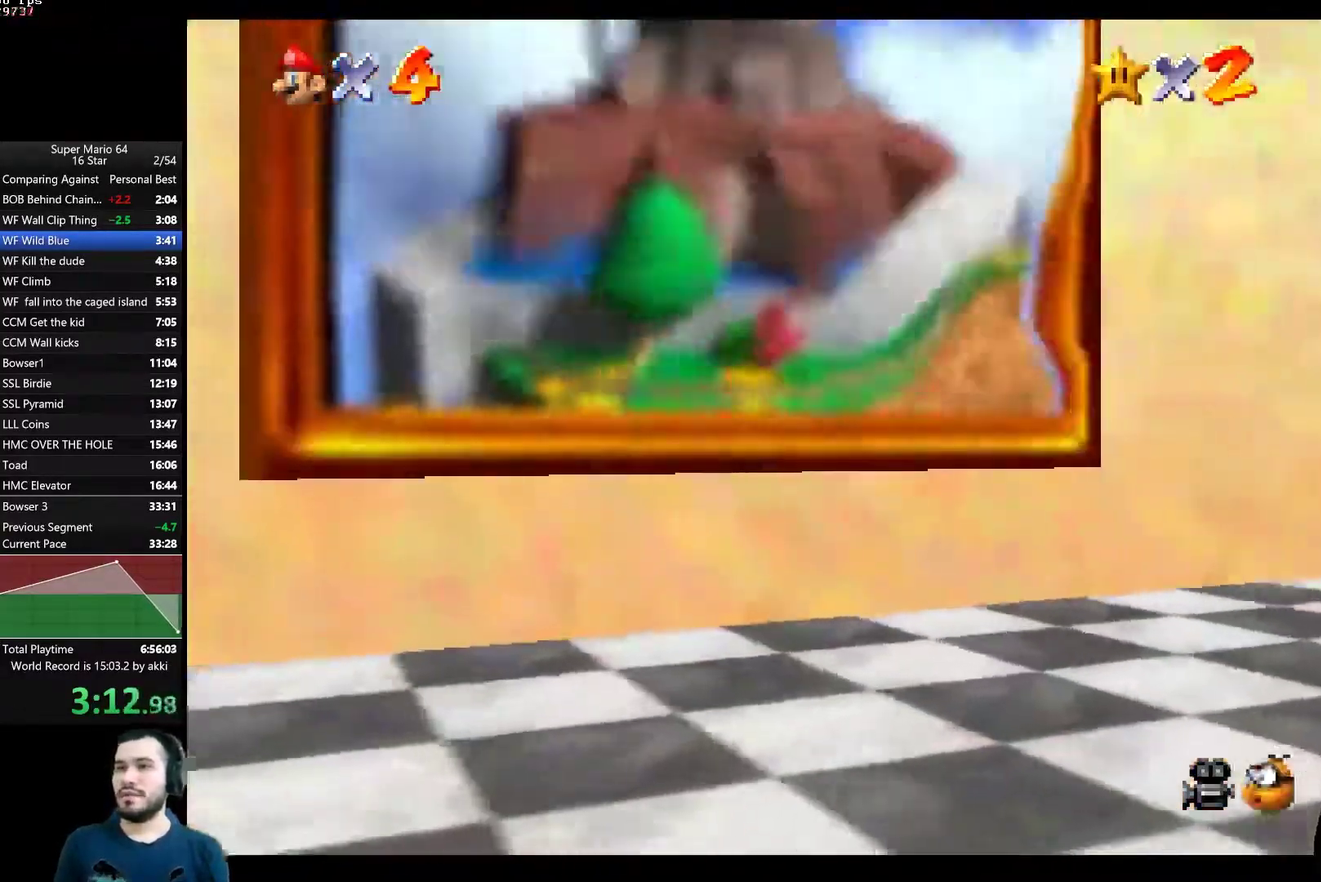
{"buttons": [], "left_stick": "center", "right_stick": "center", "events": []}
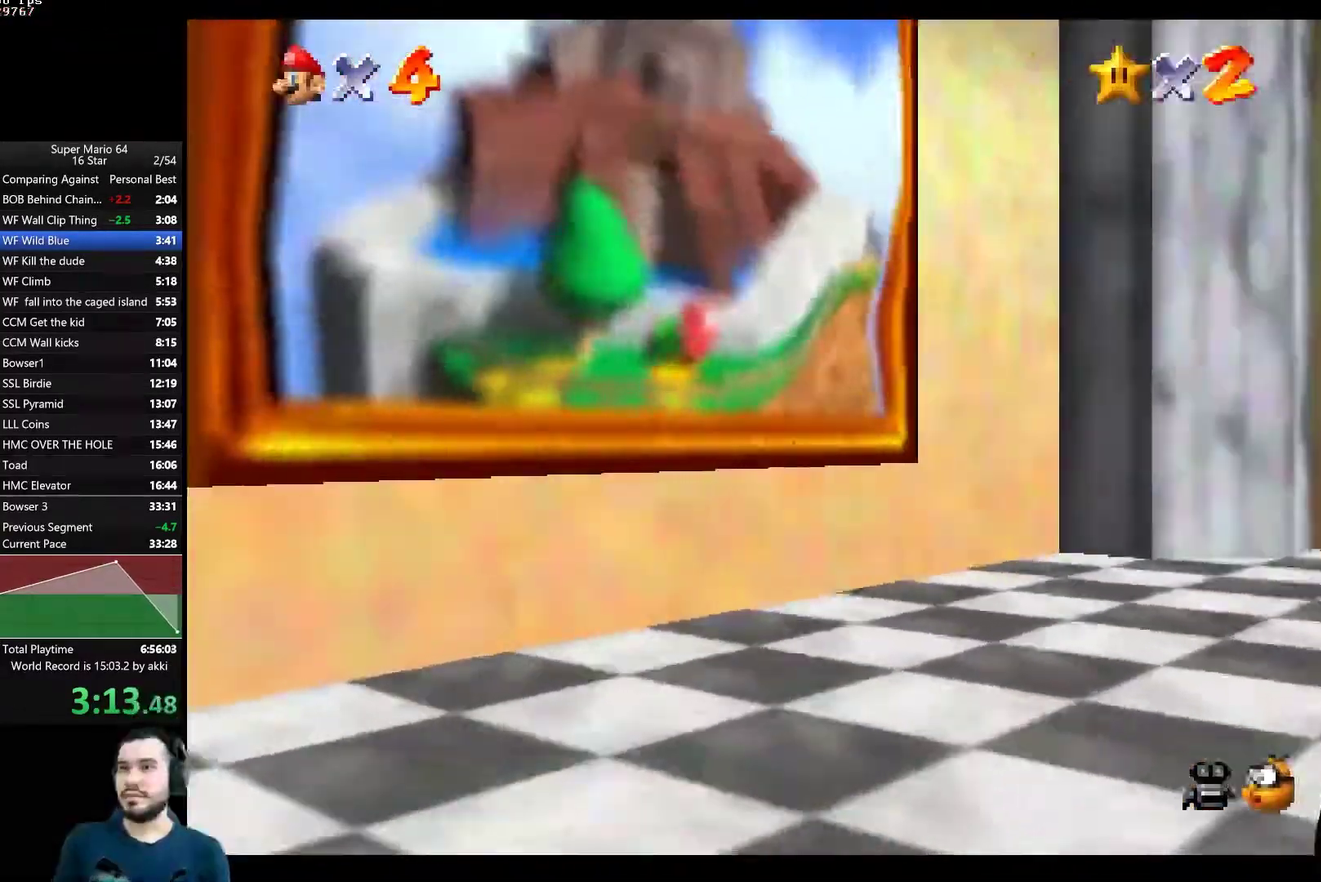
{"buttons": [], "left_stick": "center", "right_stick": "center", "events": []}
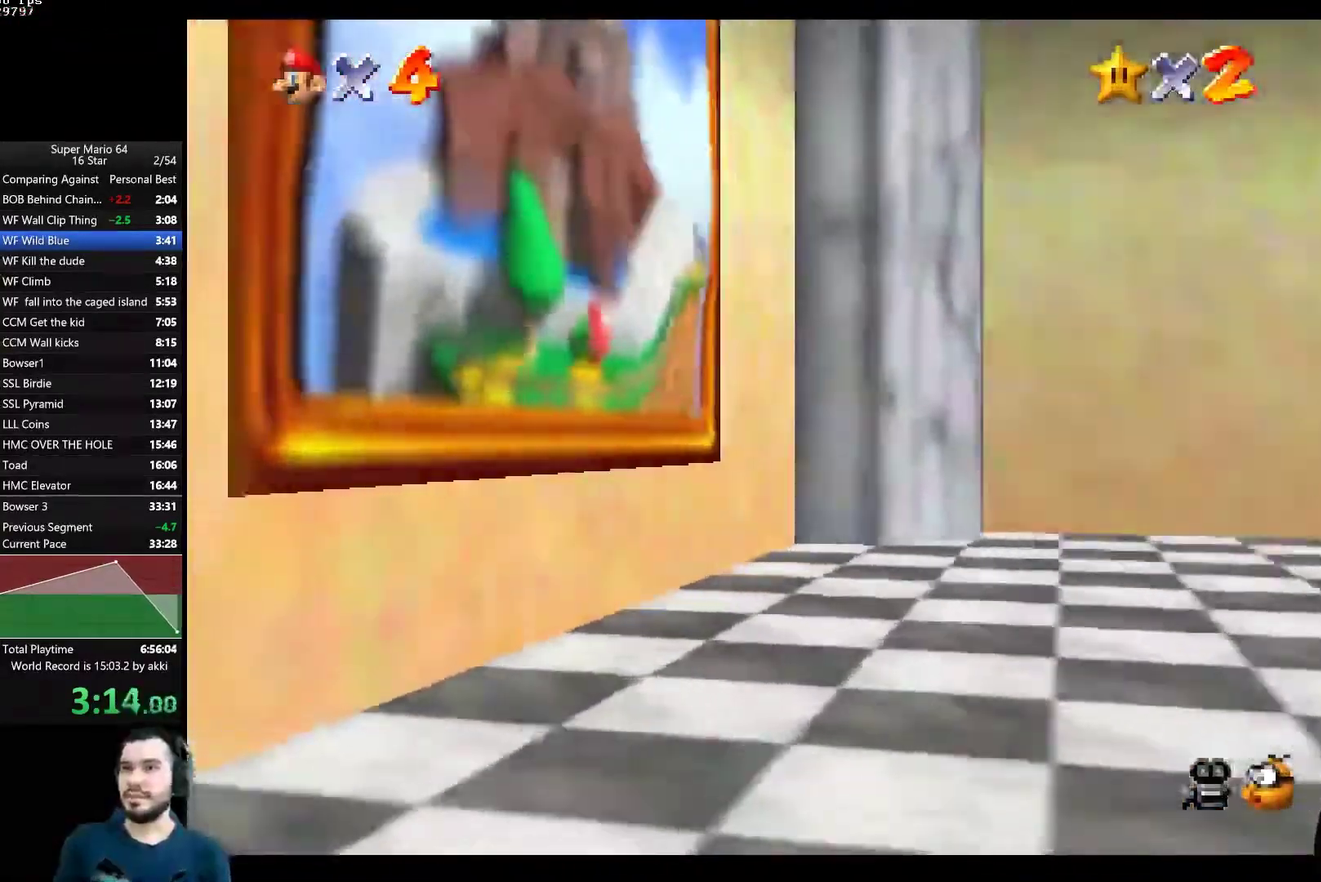
{"buttons": [], "left_stick": "center", "right_stick": "center", "events": []}
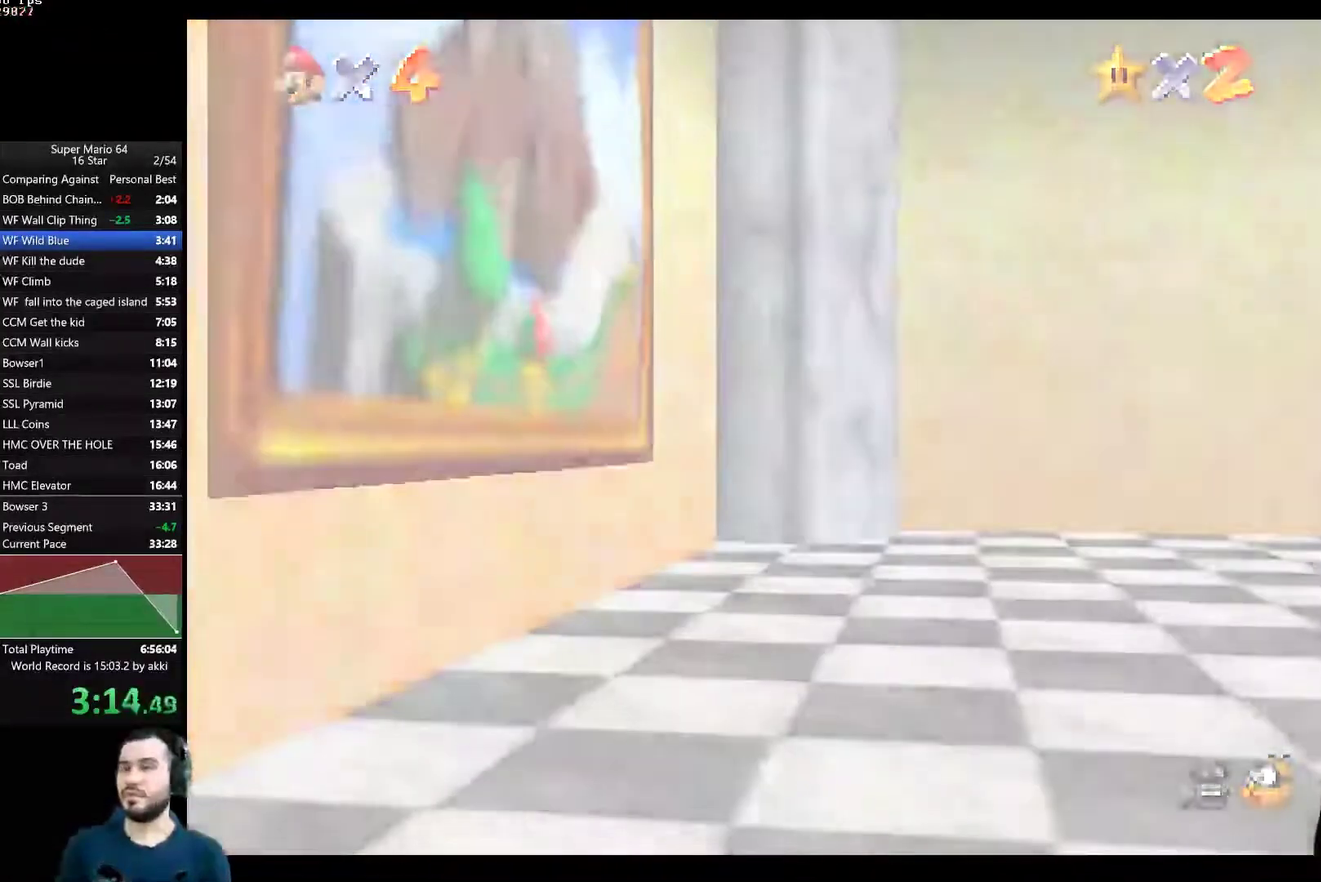
{"buttons": [], "left_stick": "center", "right_stick": "center", "events": []}
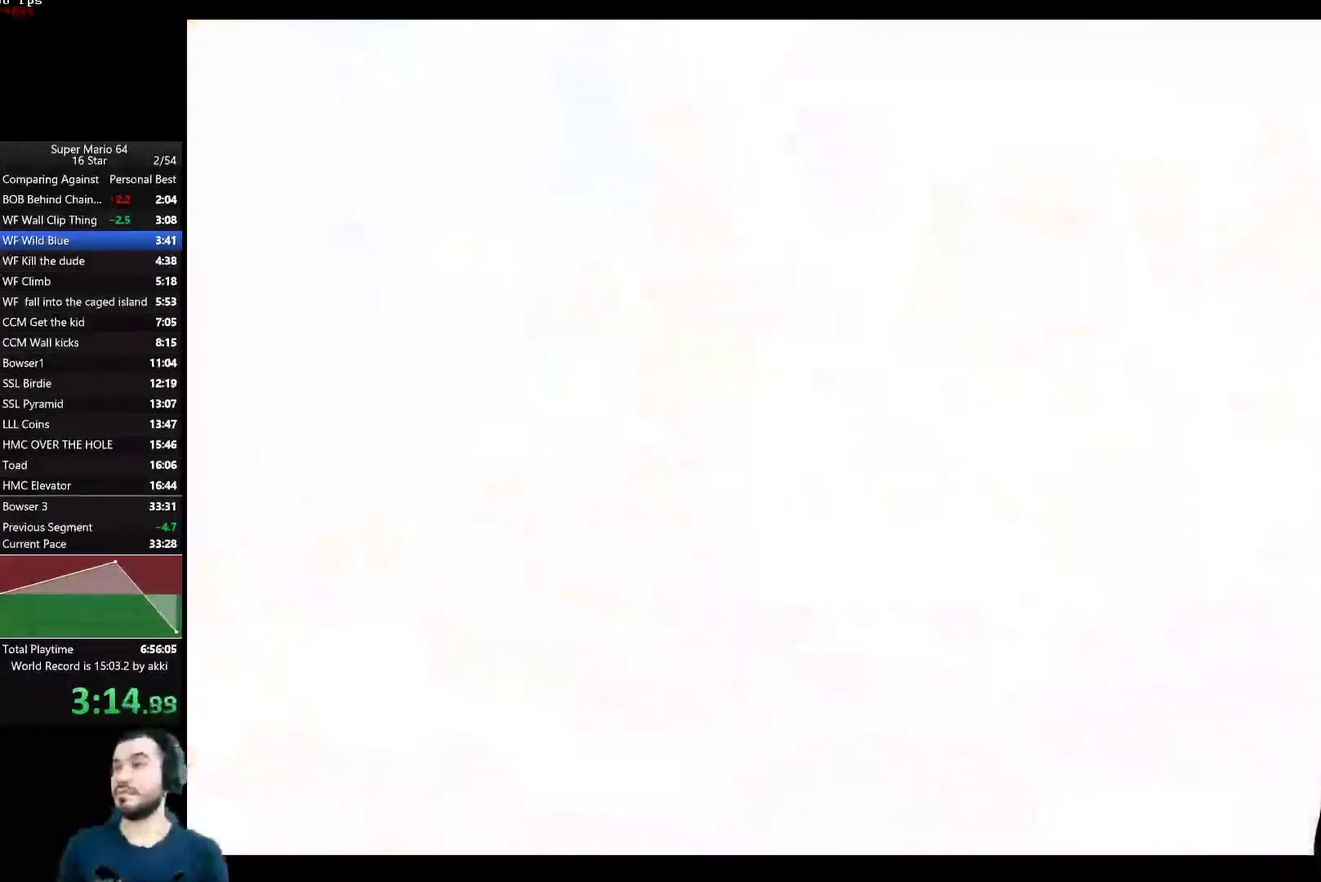
{"buttons": [], "left_stick": "center", "right_stick": "center", "events": []}
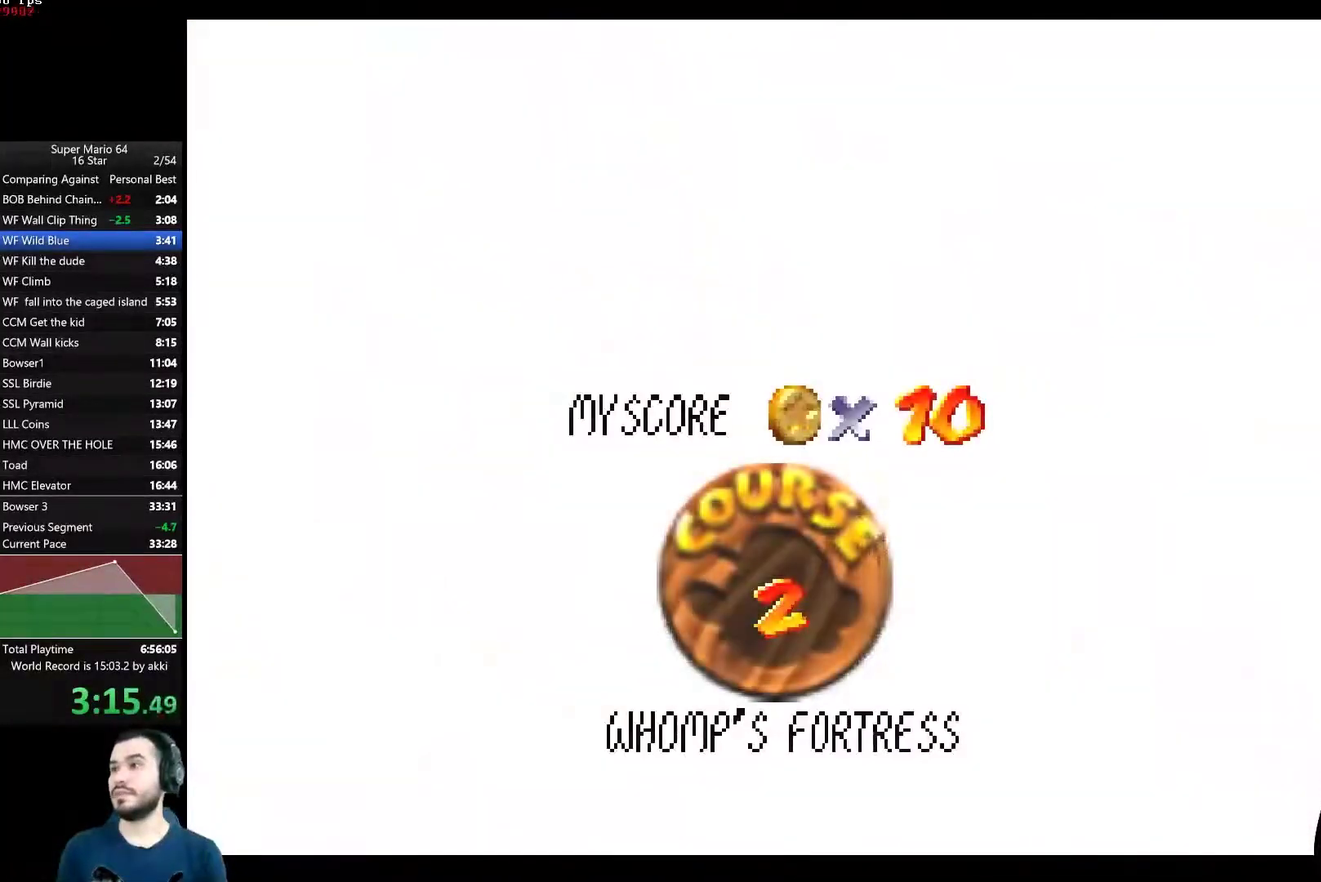
{"buttons": ["A"], "left_stick": "center", "right_stick": "center", "events": [[200, "A", "down"], [266, "A", "up"], [350, "A", "down"], [400, "A", "up"], [467, "A", "down"]]}
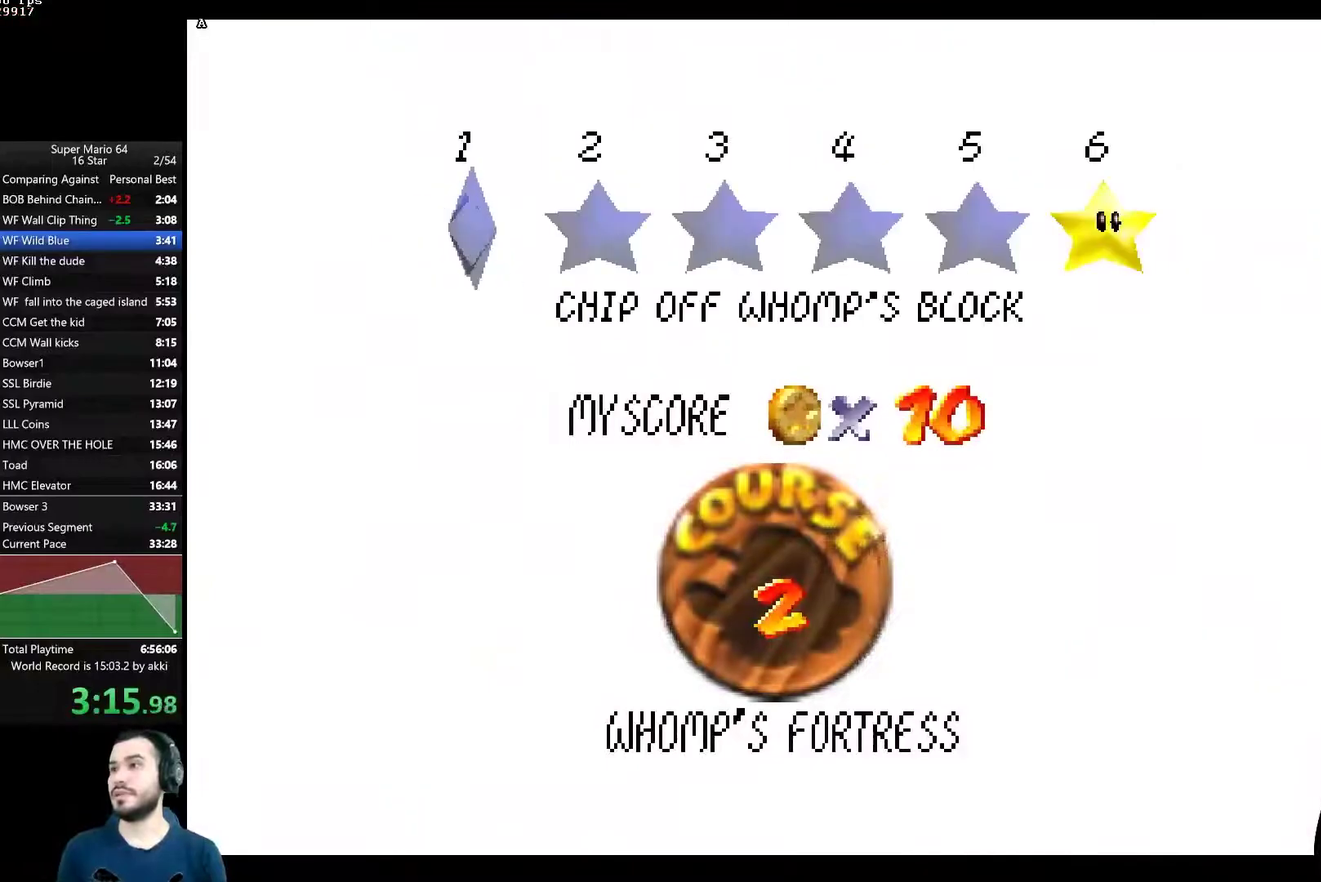
{"buttons": ["A"], "left_stick": "center", "right_stick": "center", "events": [[17, "A", "up"], [100, "A", "down"], [167, "A", "up"], [234, "A", "down"], [300, "A", "up"], [367, "A", "down"], [434, "A", "up"], [501, "A", "down"]]}
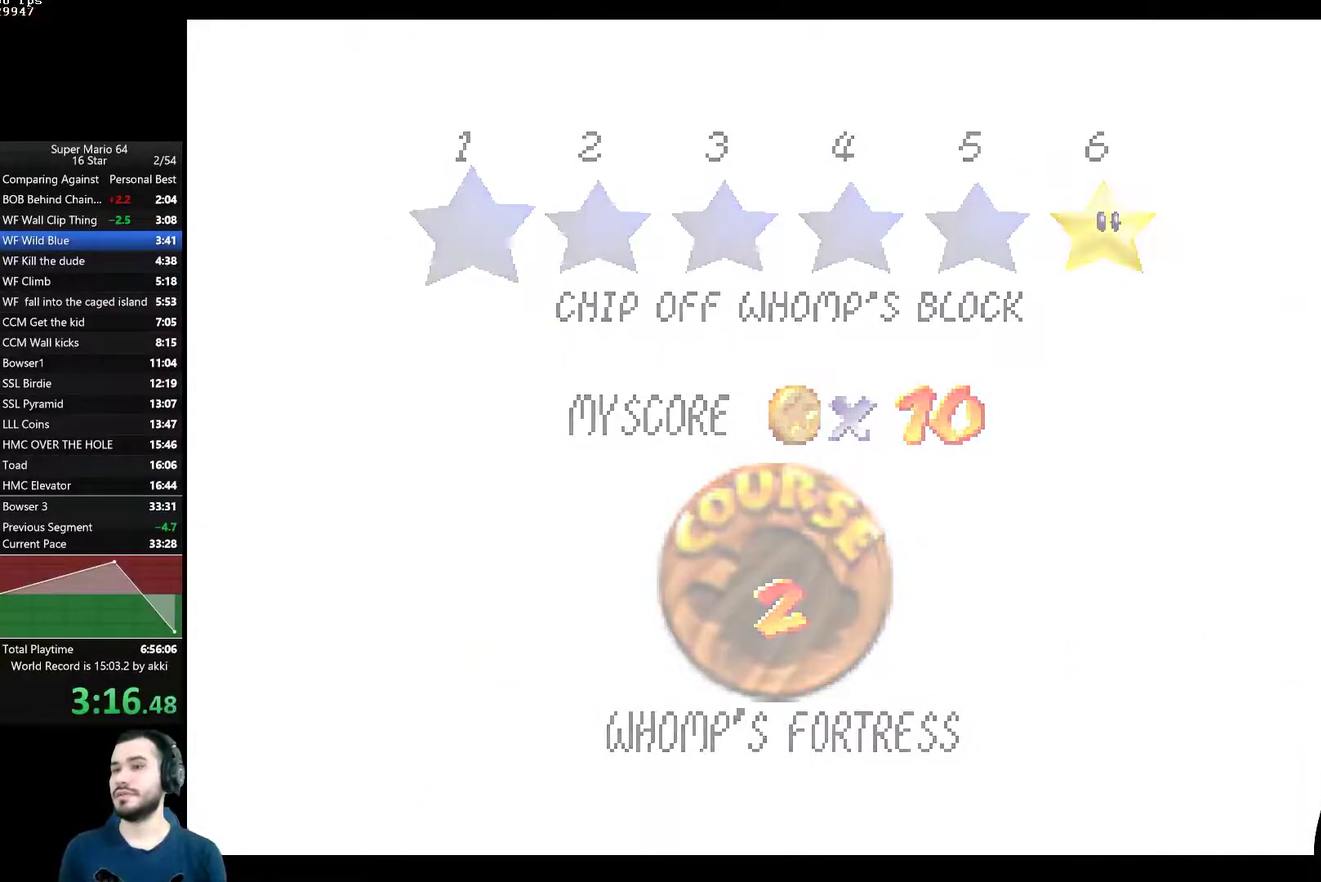
{"buttons": [], "left_stick": "center", "right_stick": "center", "events": [[66, "A", "up"]]}
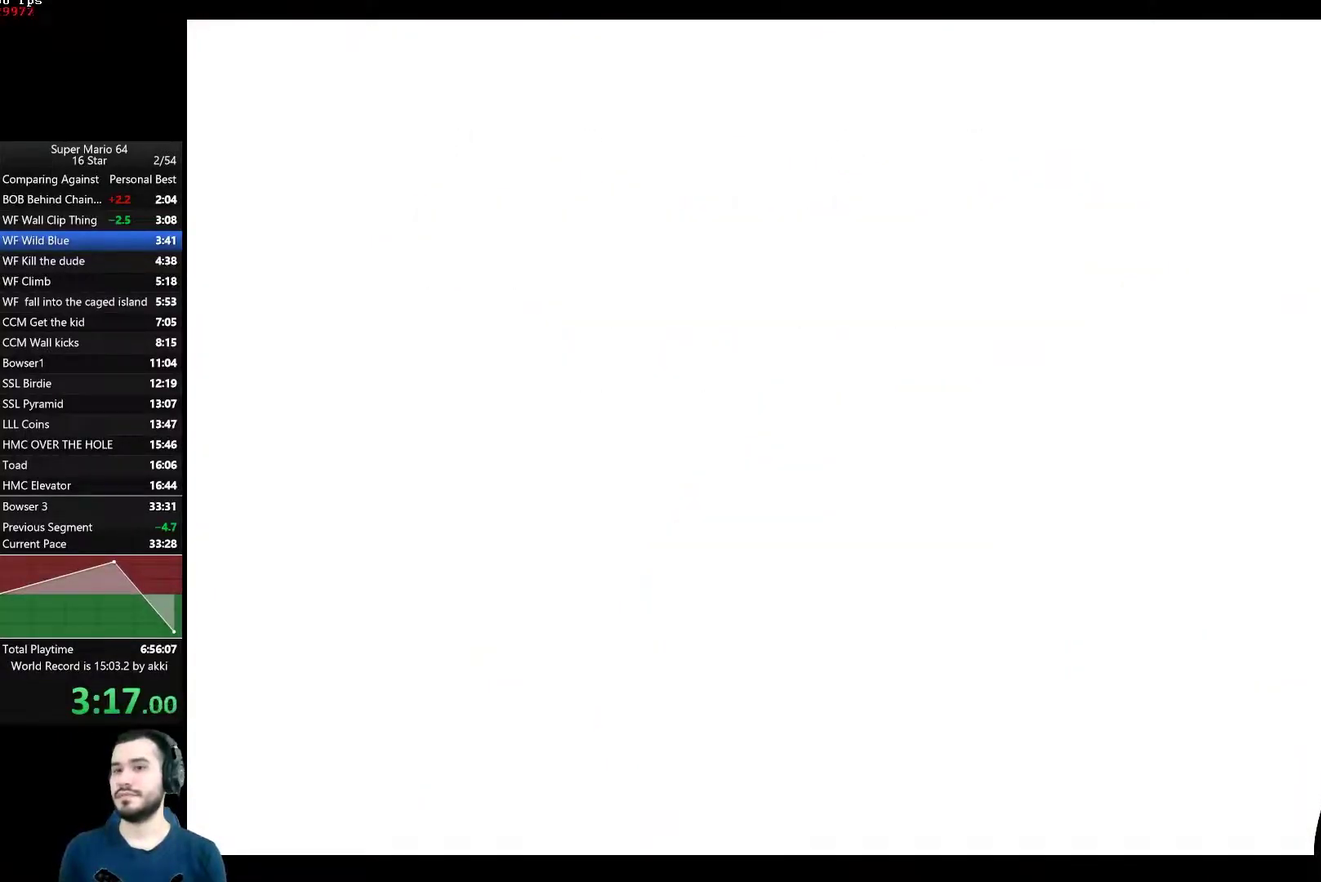
{"buttons": [], "left_stick": "right", "right_stick": "center", "events": [[400, "left_stick", "right"]]}
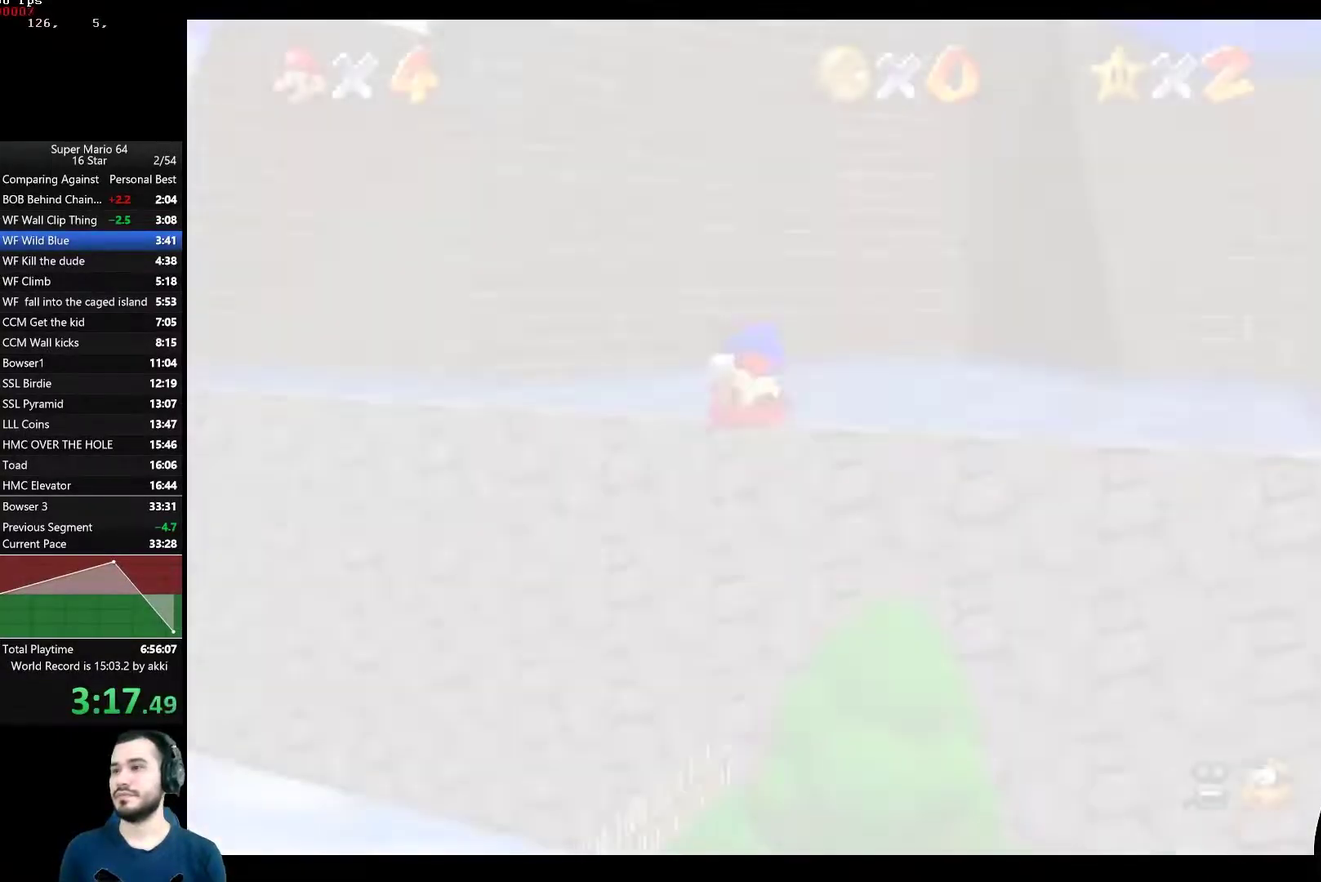
{"buttons": [], "left_stick": "down-right", "right_stick": "center", "events": [[500, "left_stick", "down-right"]]}
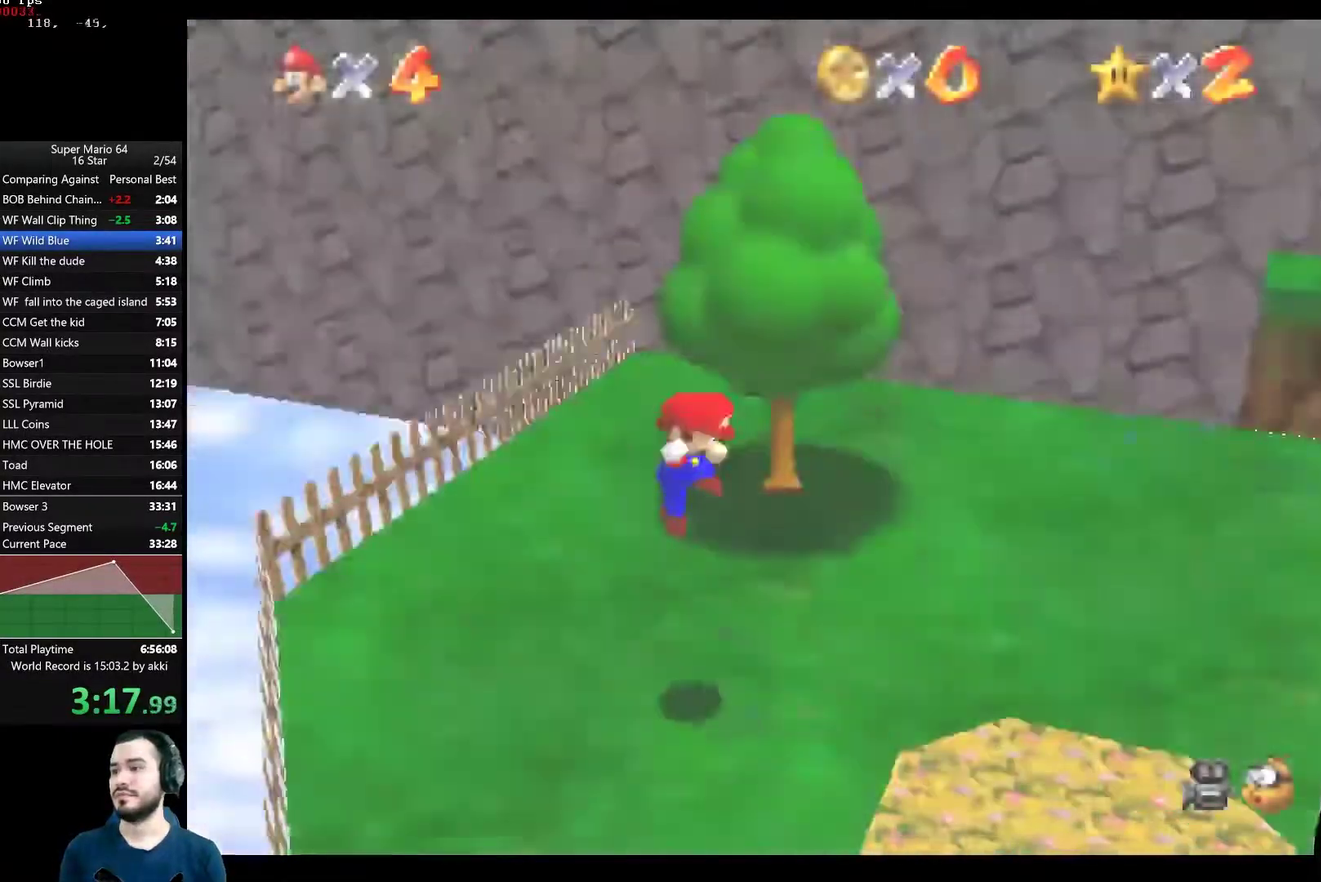
{"buttons": [], "left_stick": "down-right", "right_stick": "center", "events": []}
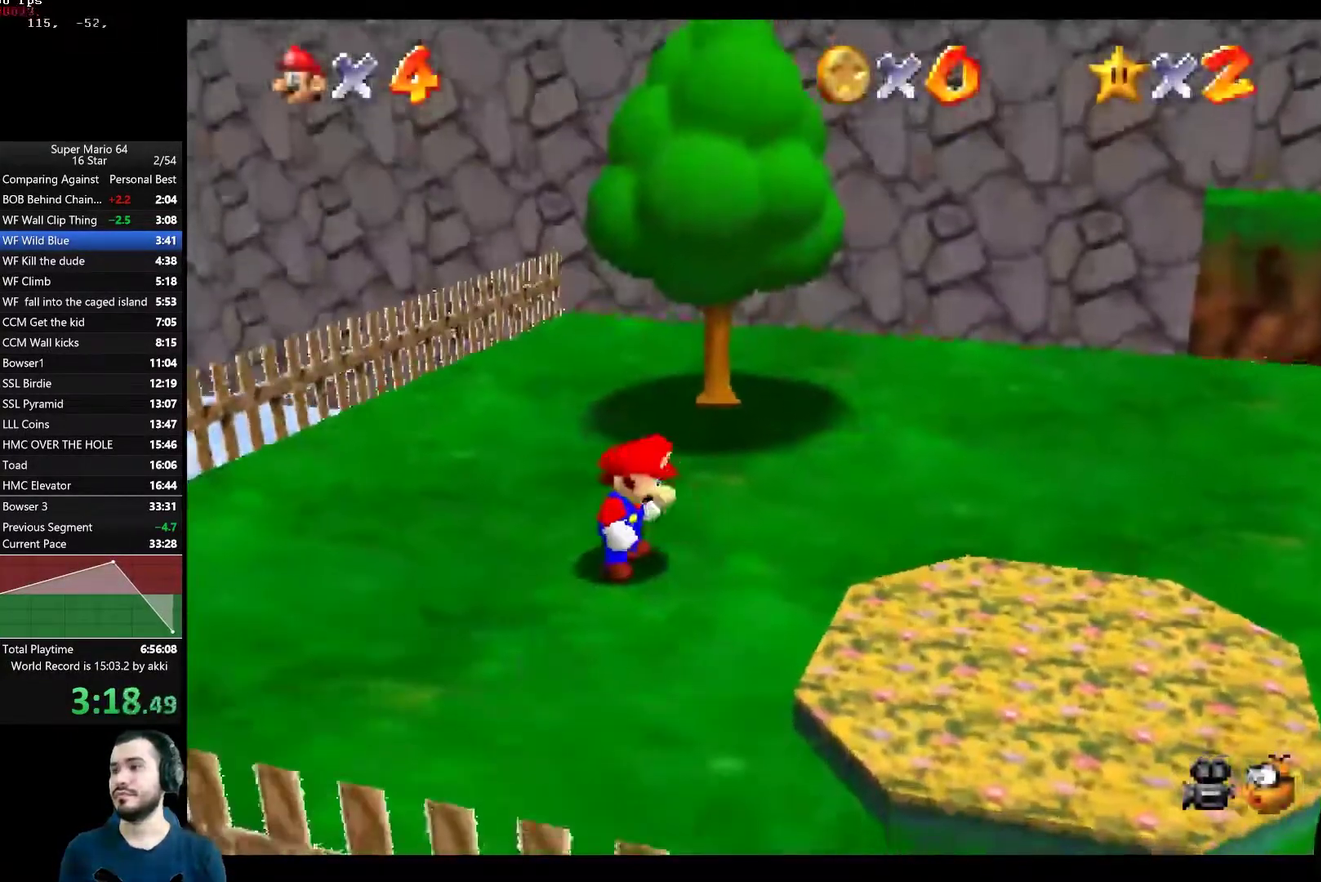
{"buttons": [], "left_stick": "up-right", "right_stick": "center", "events": [[116, "left_stick", "right"], [300, "left_stick", "up-right"]]}
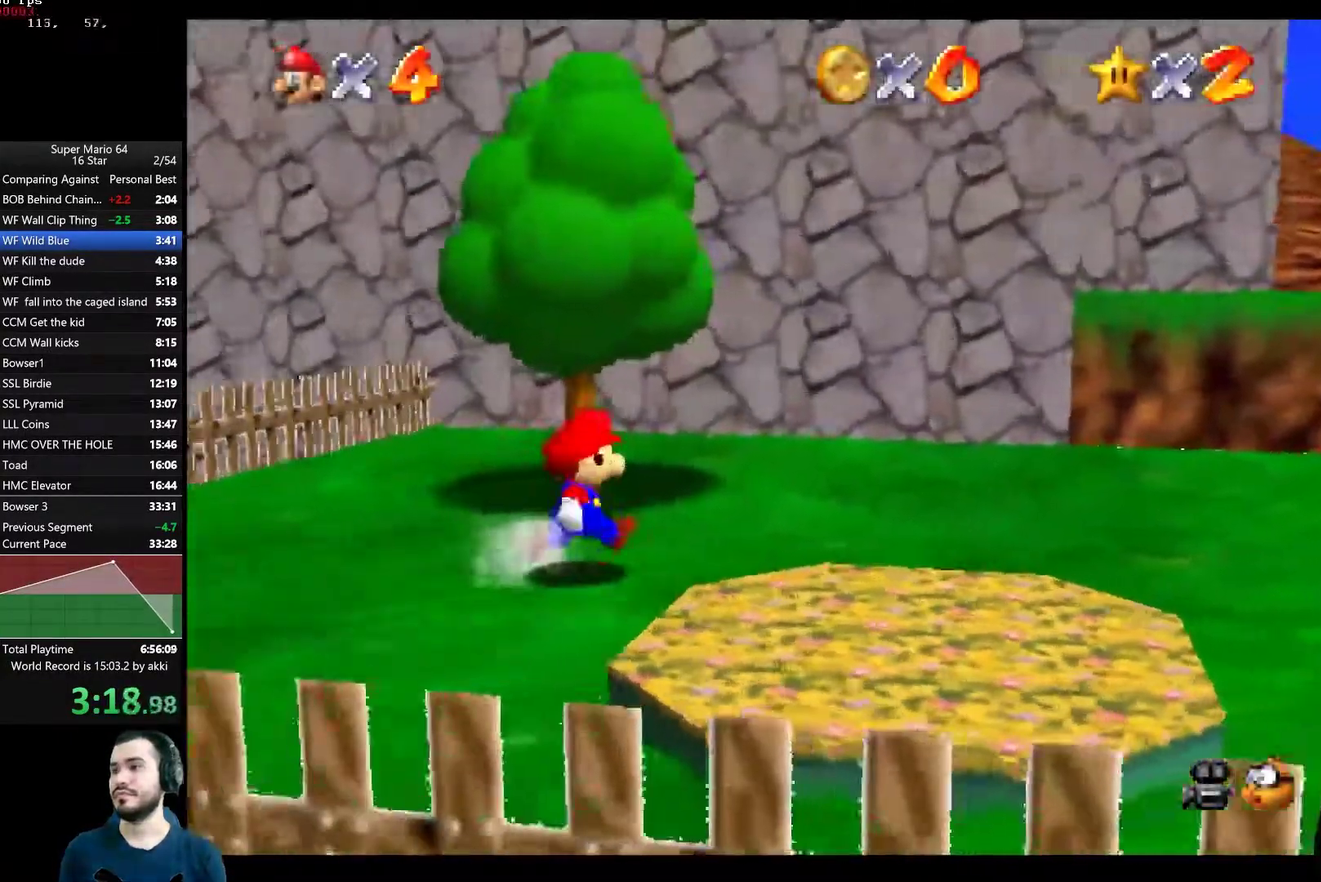
{"buttons": [], "left_stick": "up-right", "right_stick": "center", "events": [[300, "A", "down"], [384, "A", "up"]]}
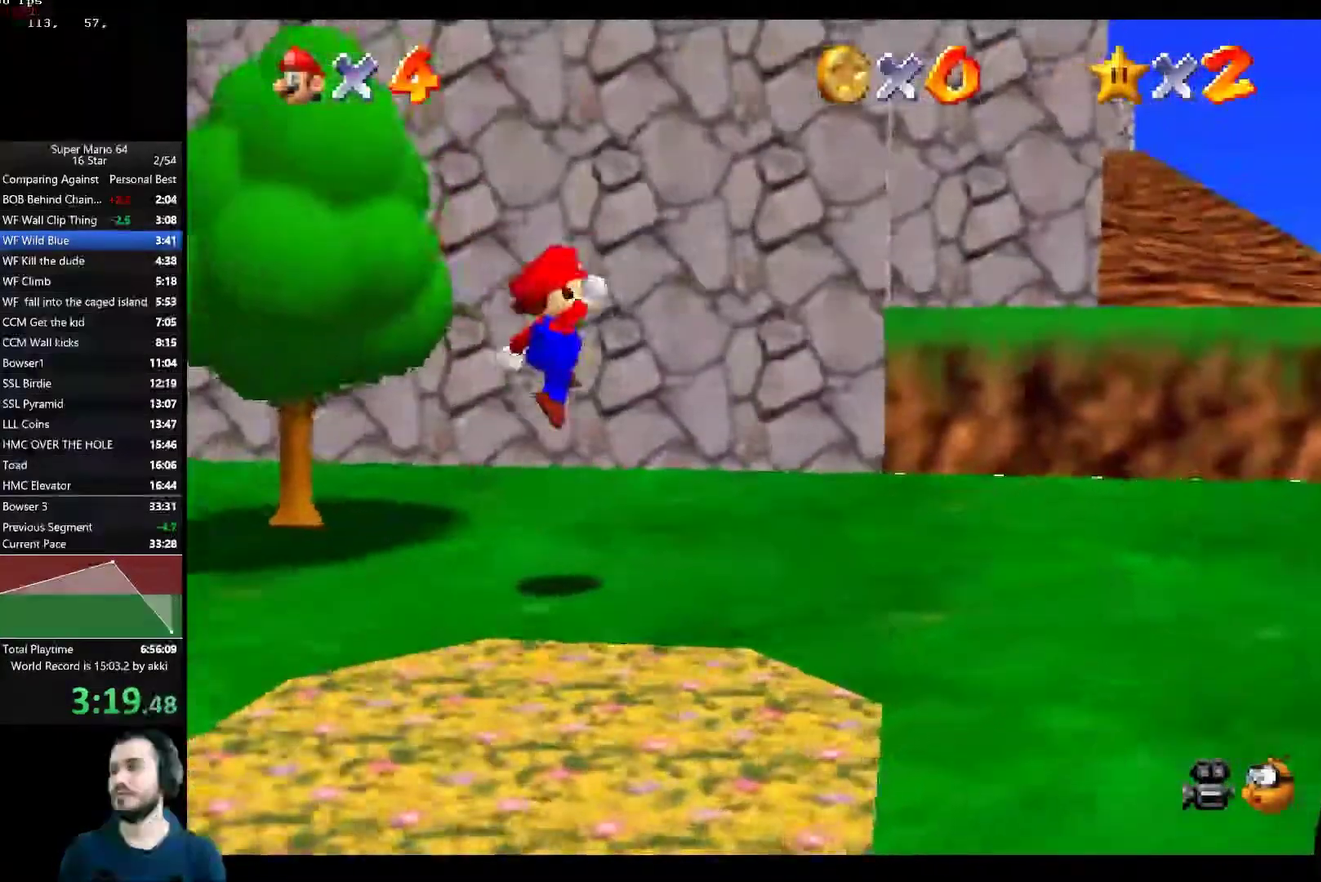
{"buttons": ["A"], "left_stick": "up-right", "right_stick": "center", "events": [[383, "A", "down"]]}
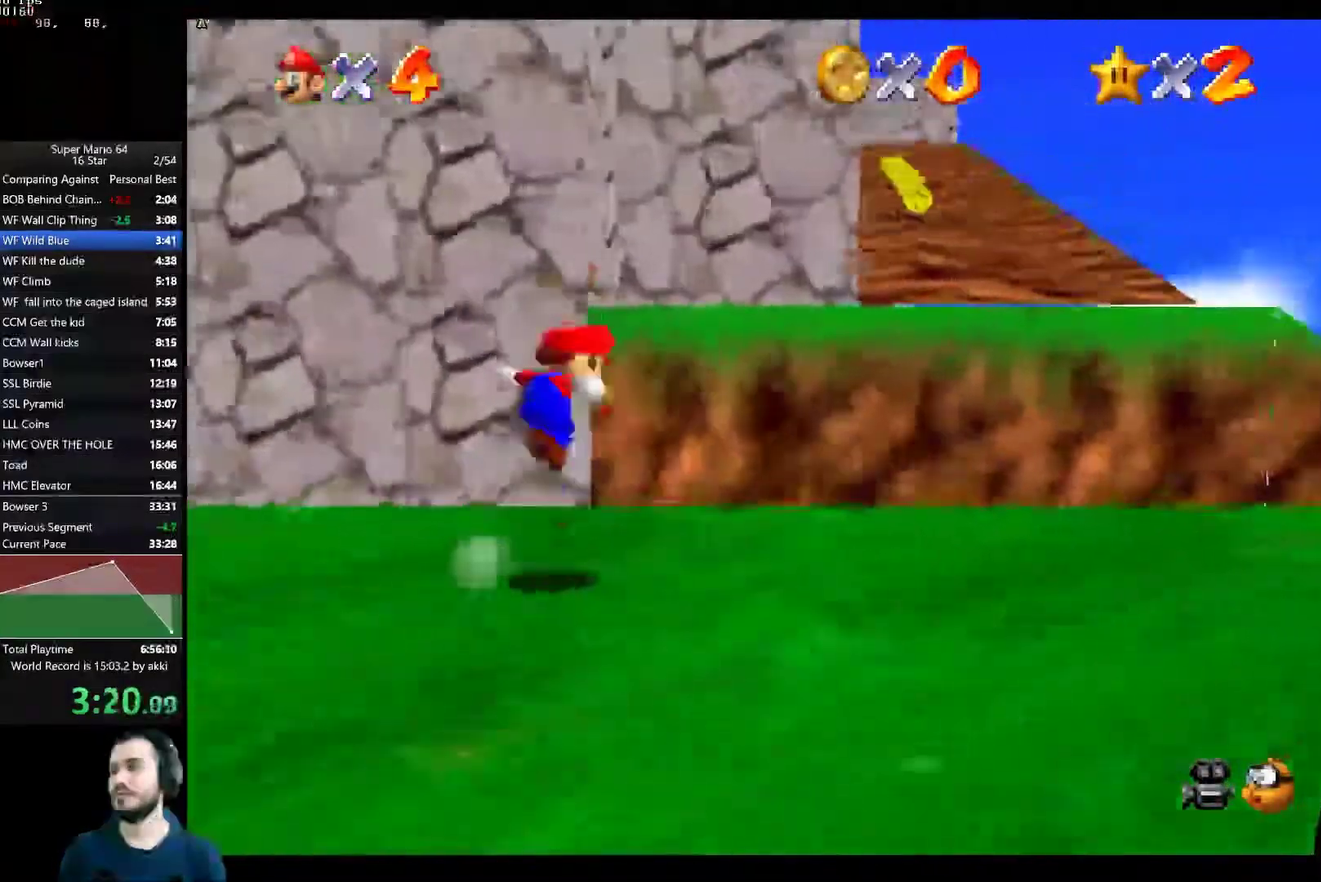
{"buttons": [], "left_stick": "up-right", "right_stick": "center", "events": [[200, "A", "up"]]}
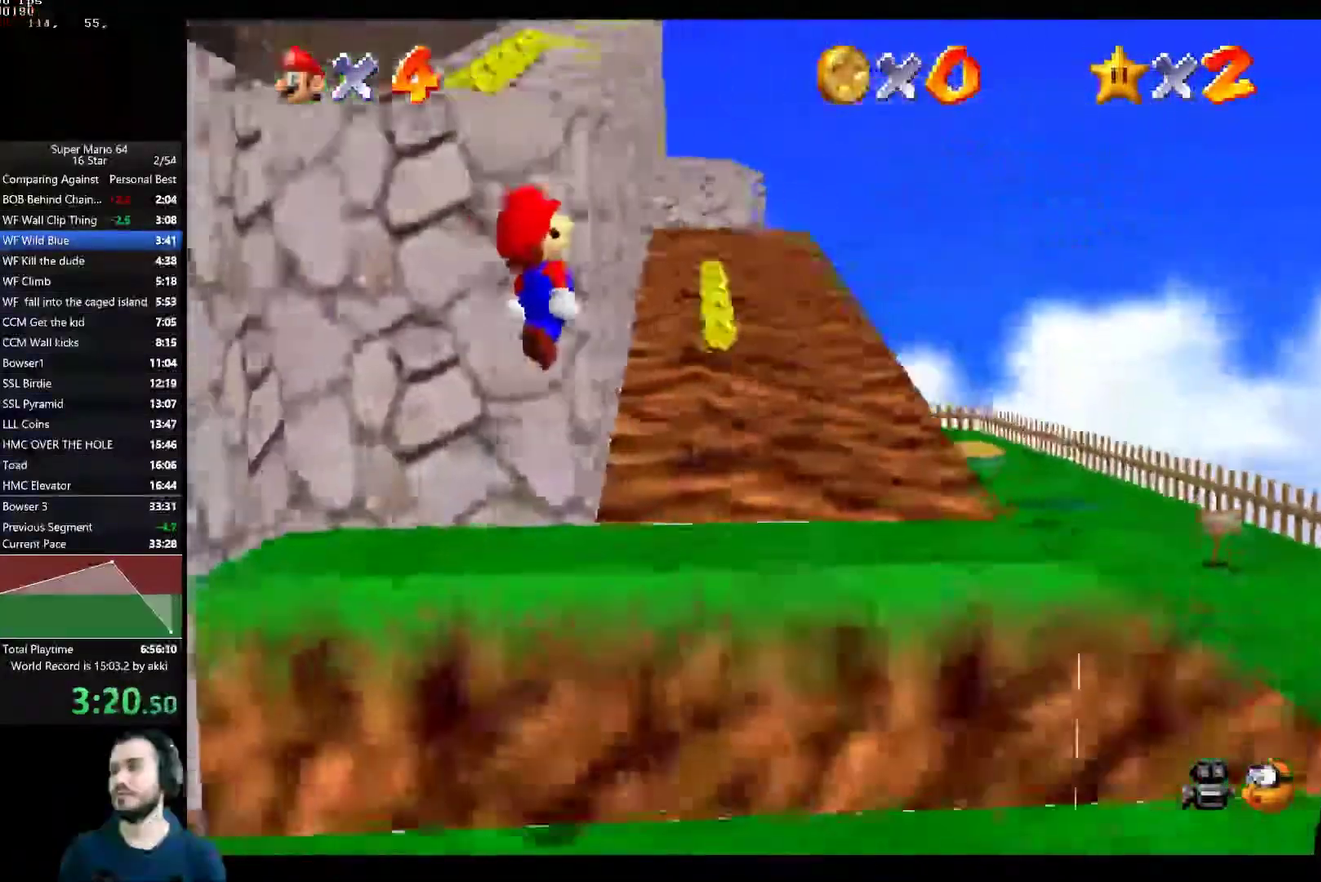
{"buttons": [], "left_stick": "left", "right_stick": "center", "events": [[133, "left_stick", "right"], [383, "left_stick", "left"]]}
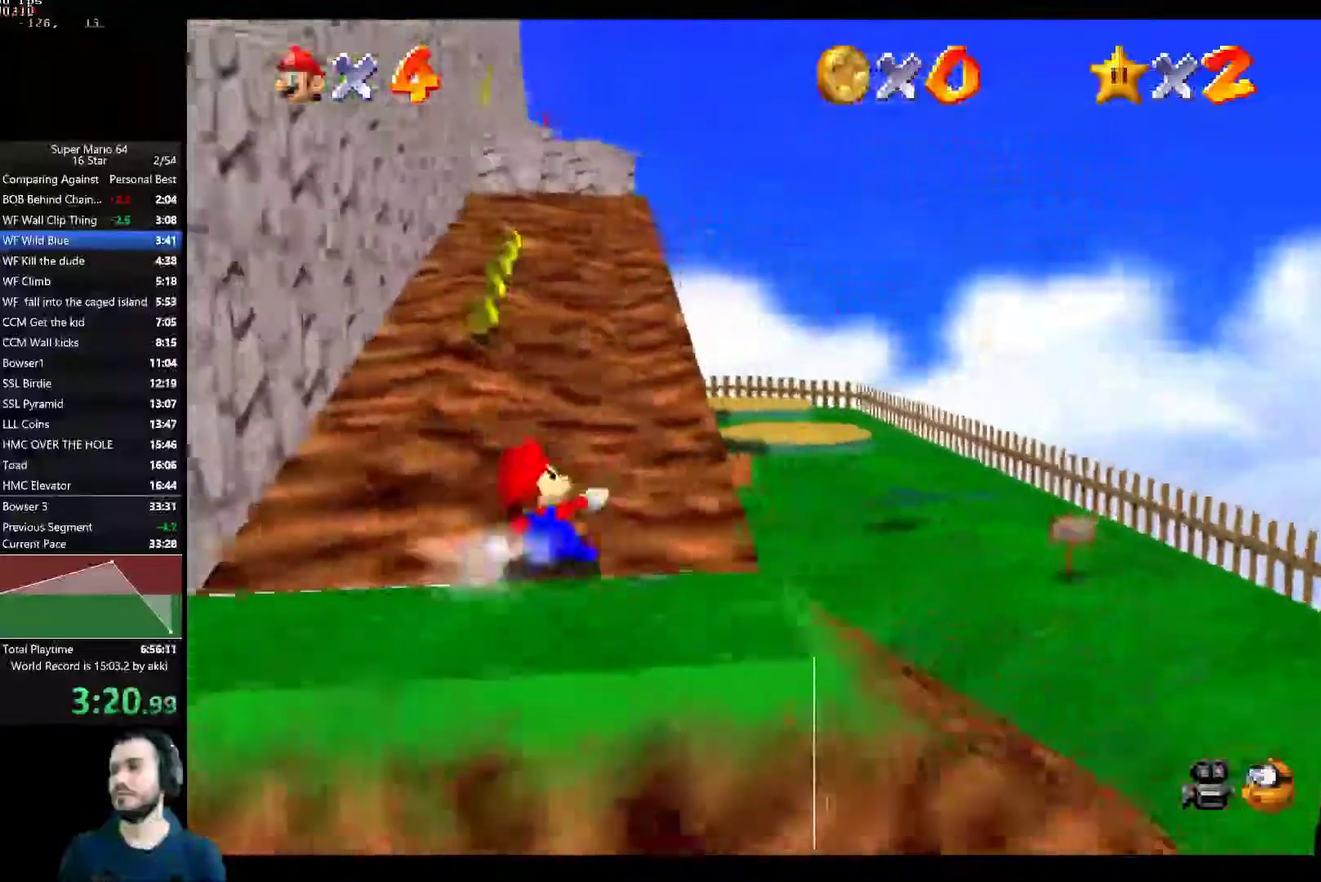
{"buttons": ["A"], "left_stick": "up-left", "right_stick": "center", "events": [[234, "A", "down"], [334, "left_stick", "up-left"]]}
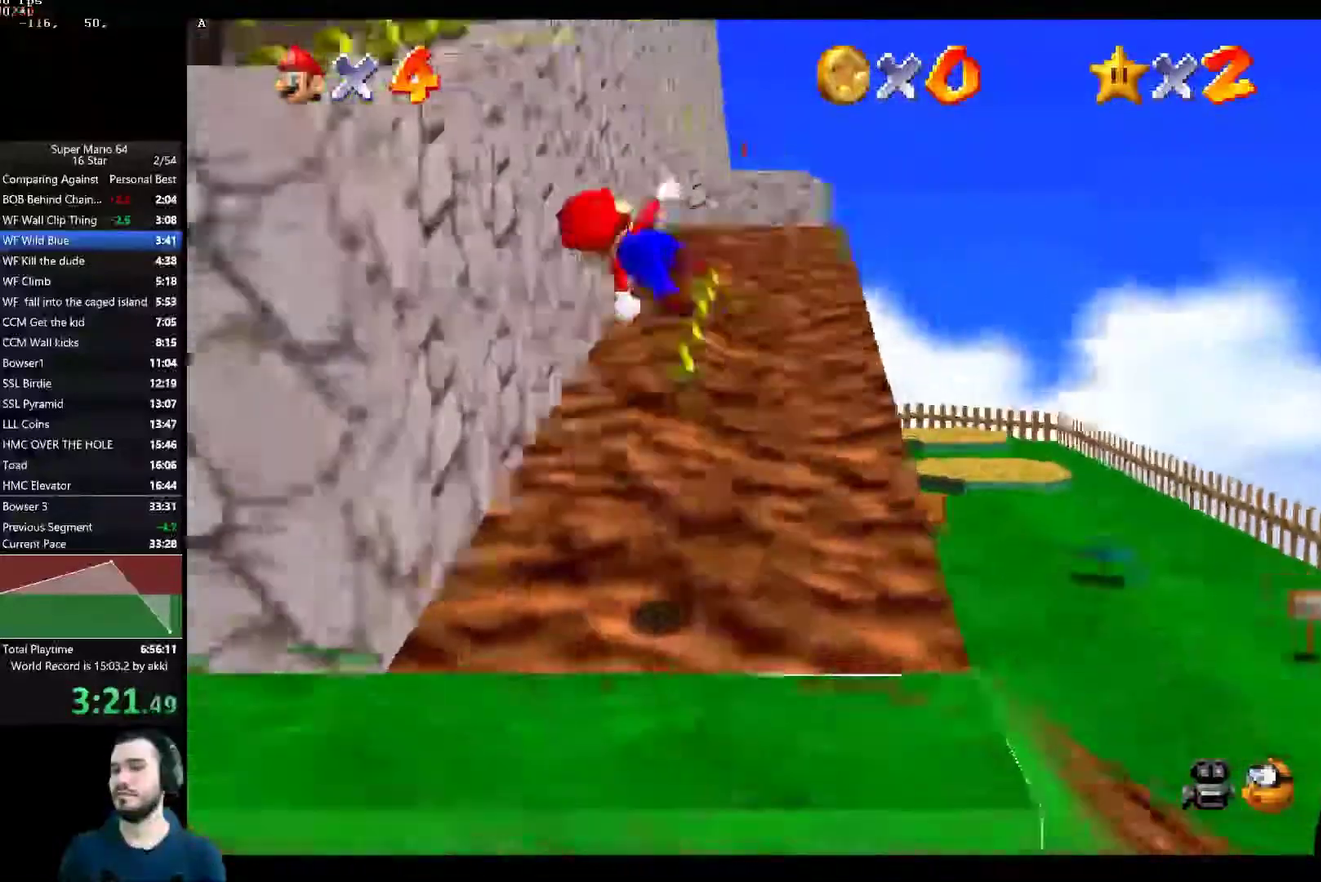
{"buttons": [], "left_stick": "up-left", "right_stick": "center", "events": [[417, "A", "up"]]}
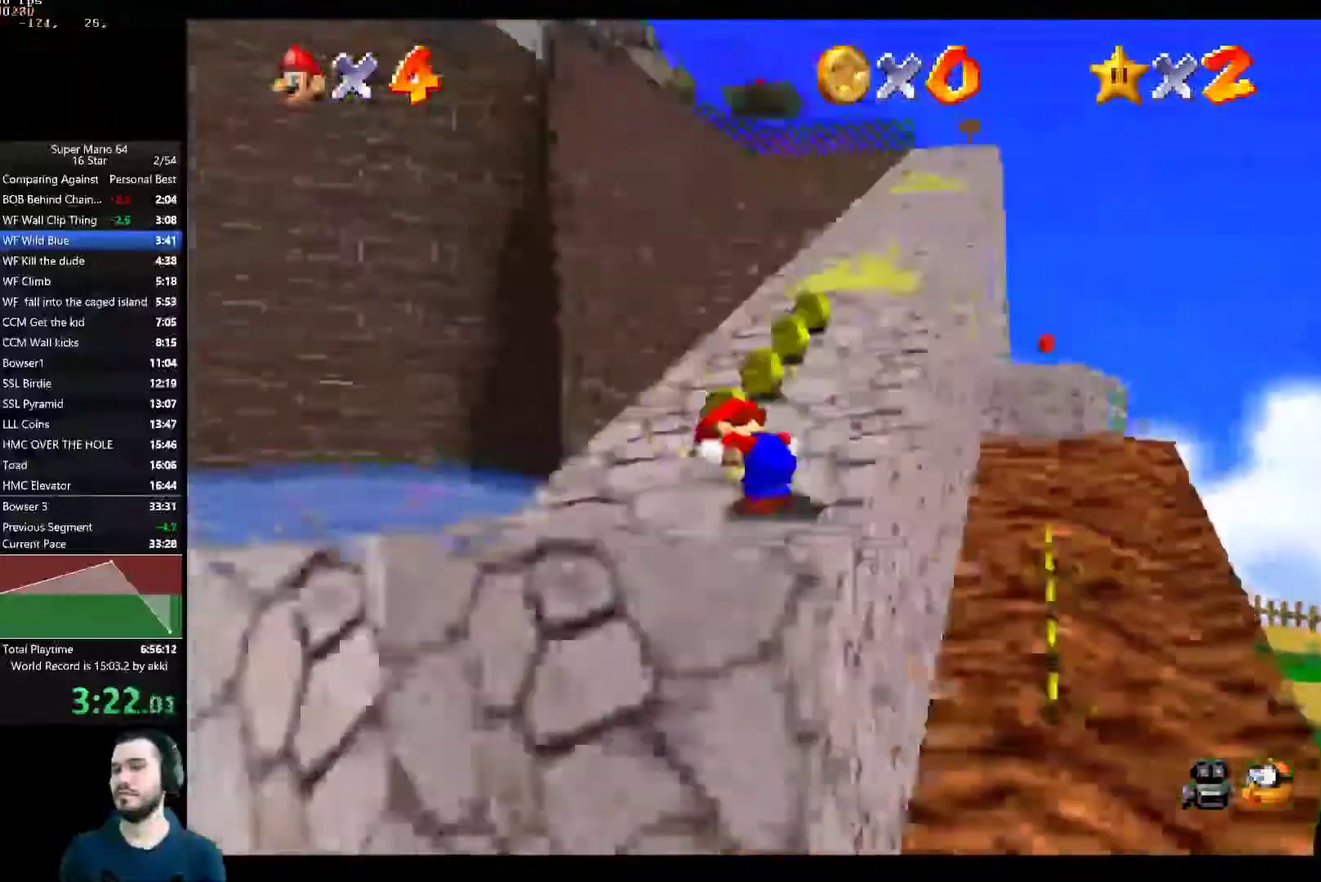
{"buttons": ["A"], "left_stick": "left", "right_stick": "center", "events": [[17, "left_stick", "left"], [200, "L2", "down"], [217, "A", "down"], [434, "L2", "up"]]}
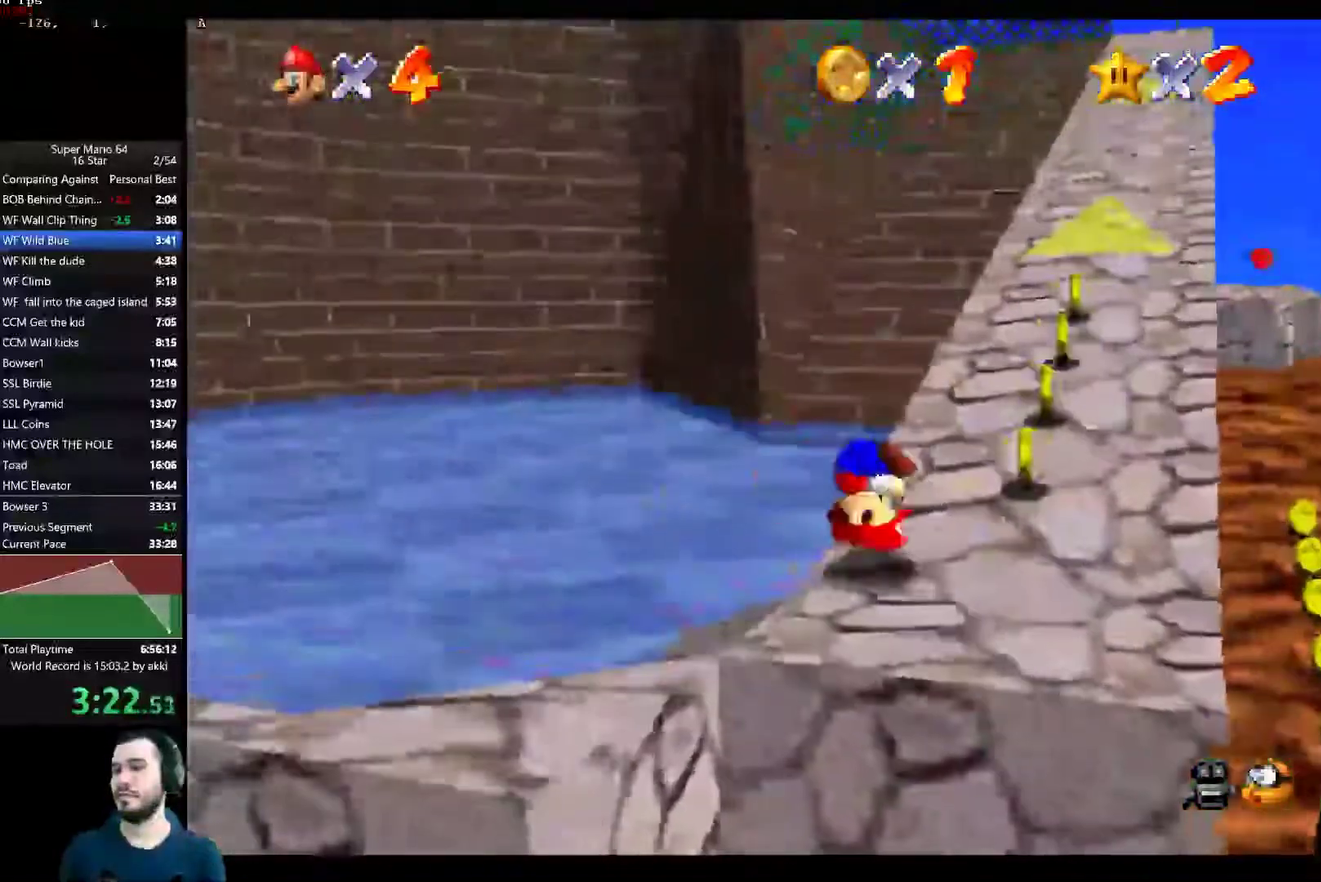
{"buttons": [], "left_stick": "left", "right_stick": "center", "events": [[150, "A", "up"]]}
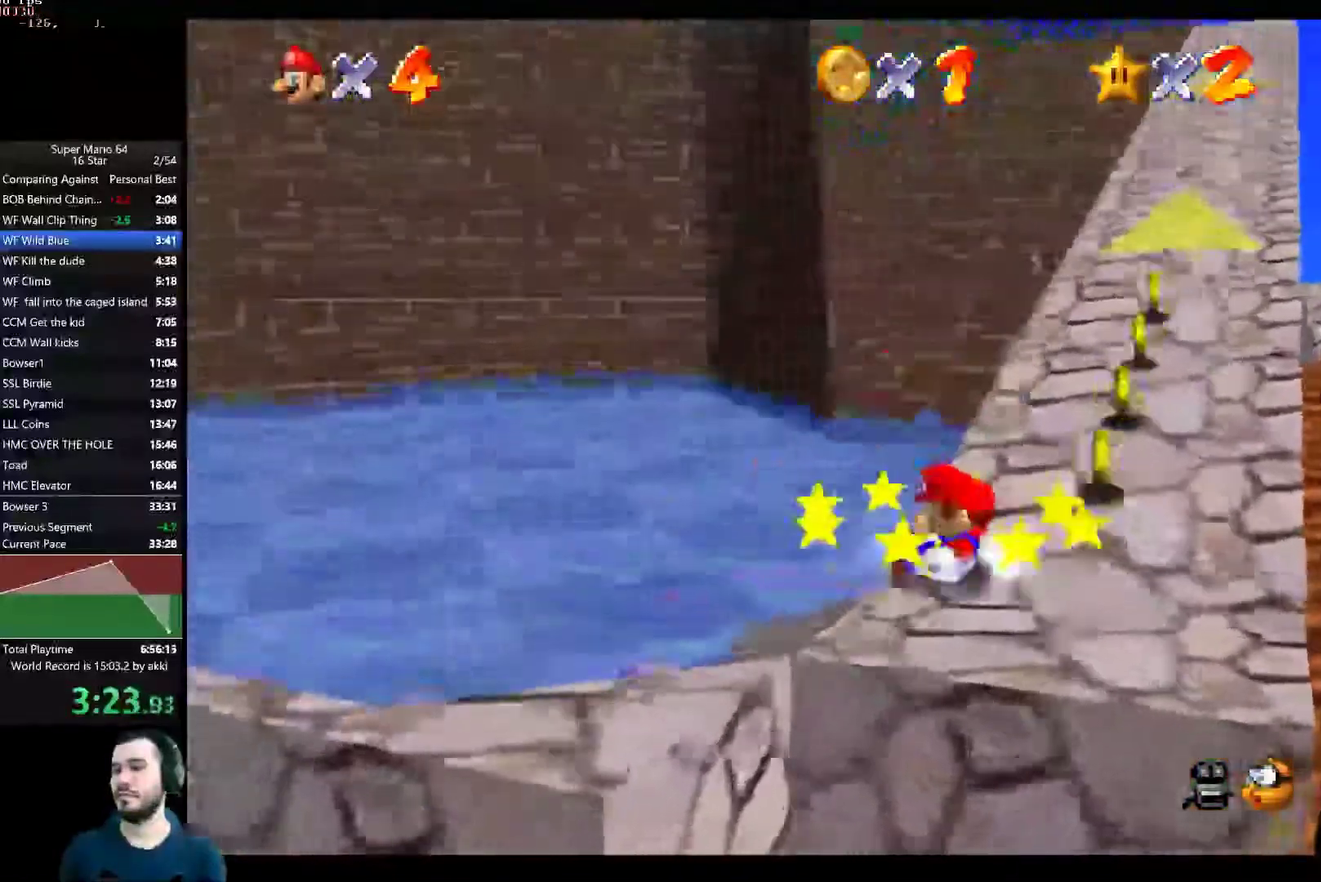
{"buttons": [], "left_stick": "left", "right_stick": "center", "events": []}
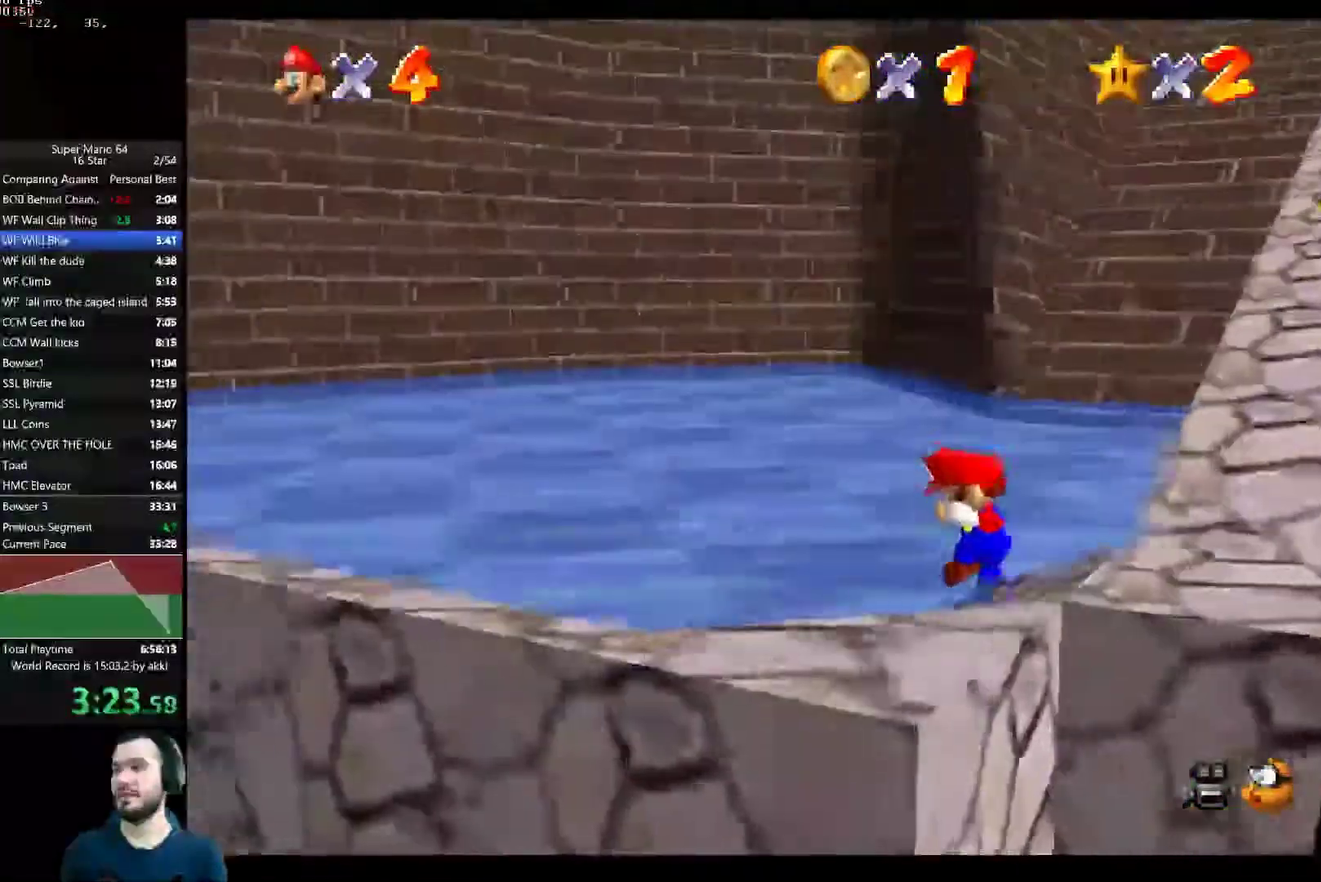
{"buttons": ["A"], "left_stick": "left", "right_stick": "center", "events": [[400, "A", "down"]]}